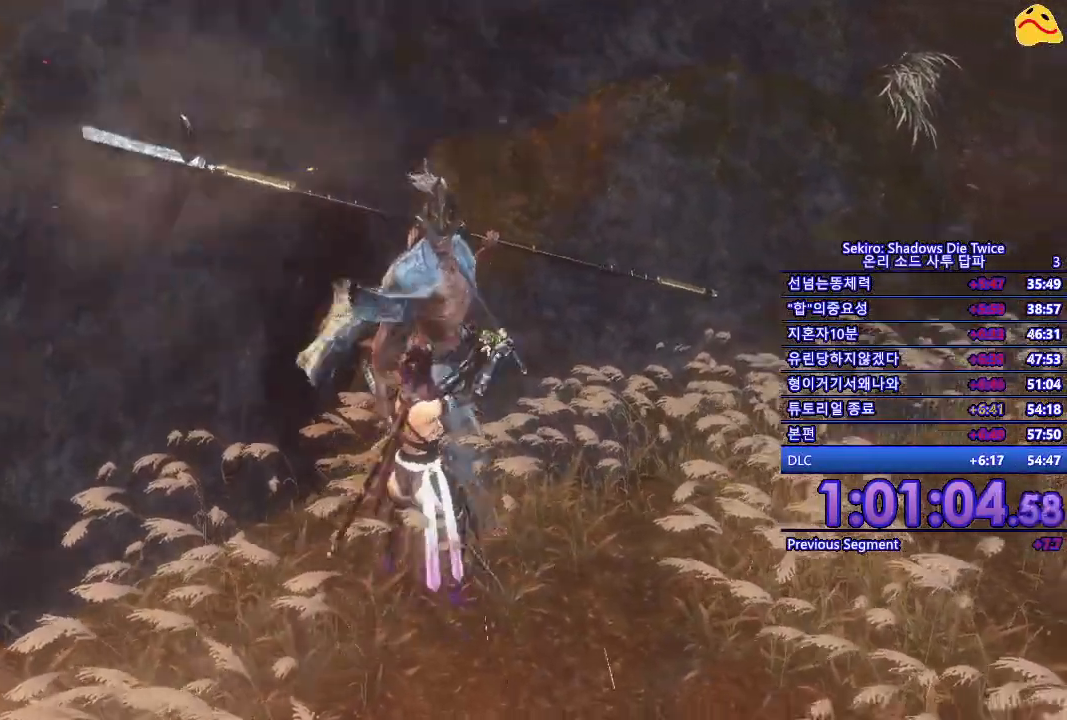
Gameplay with a controller (Xbox layout); each line is a JSON object with the inputs held at the frame after it. "events" lists button and stick changes between this image and that frame as [ms after this image, input, new state], when the widget could be followed in between.
{"buttons": [], "left_stick": "center", "right_stick": "center", "events": [[183, "R1", "down"], [317, "left_stick", "center"], [350, "R1", "up"]]}
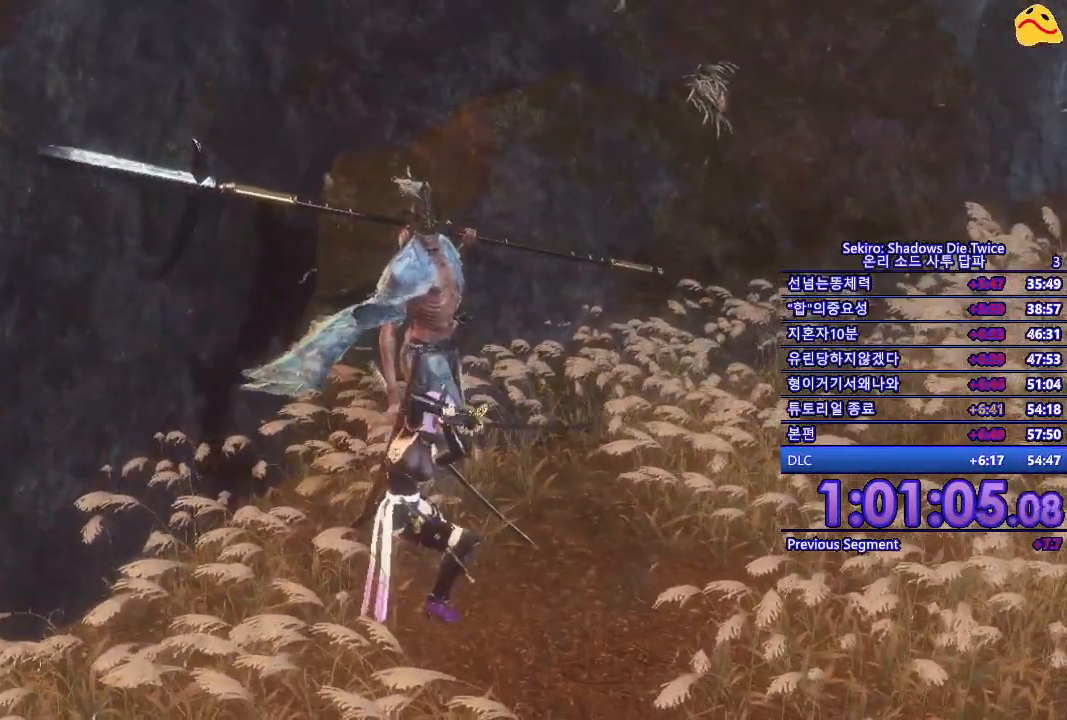
{"buttons": [], "left_stick": "center", "right_stick": "center", "events": []}
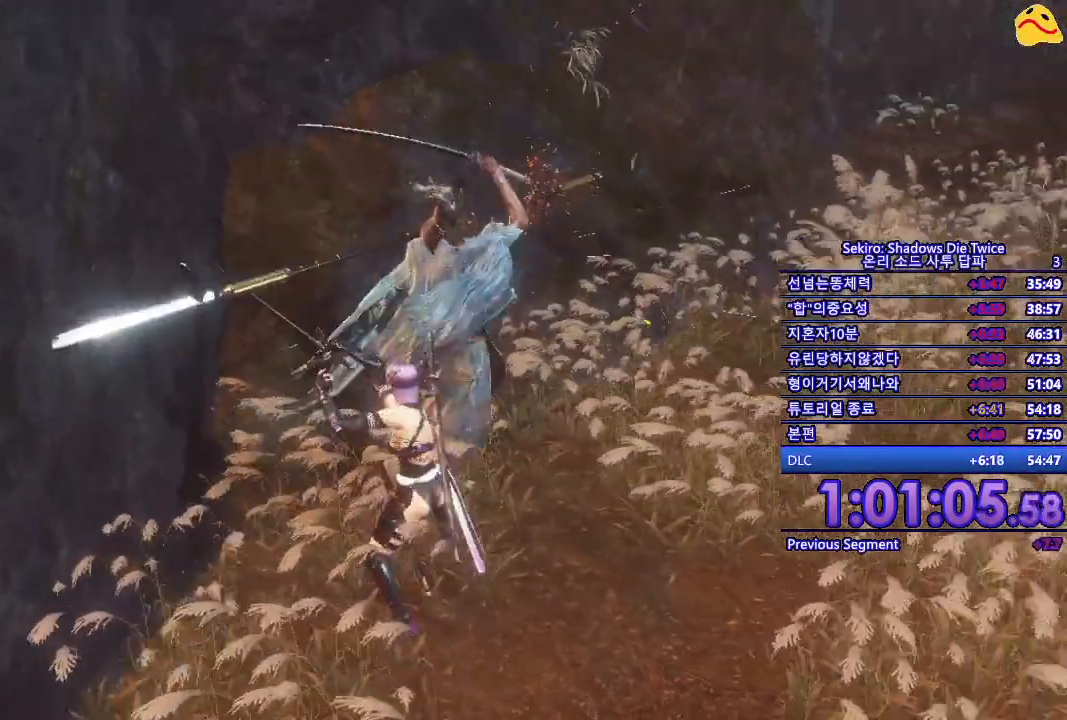
{"buttons": ["L1"], "left_stick": "center", "right_stick": "center", "events": [[483, "L1", "down"]]}
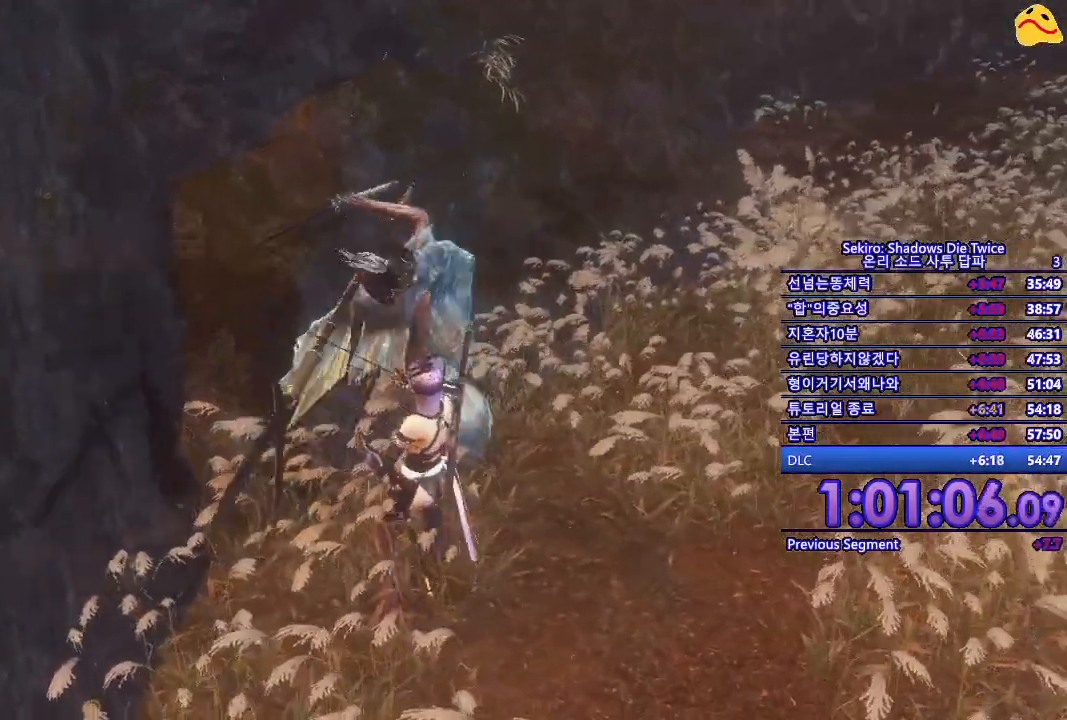
{"buttons": [], "left_stick": "center", "right_stick": "center", "events": [[217, "L1", "up"], [317, "R1", "down"], [483, "R1", "up"]]}
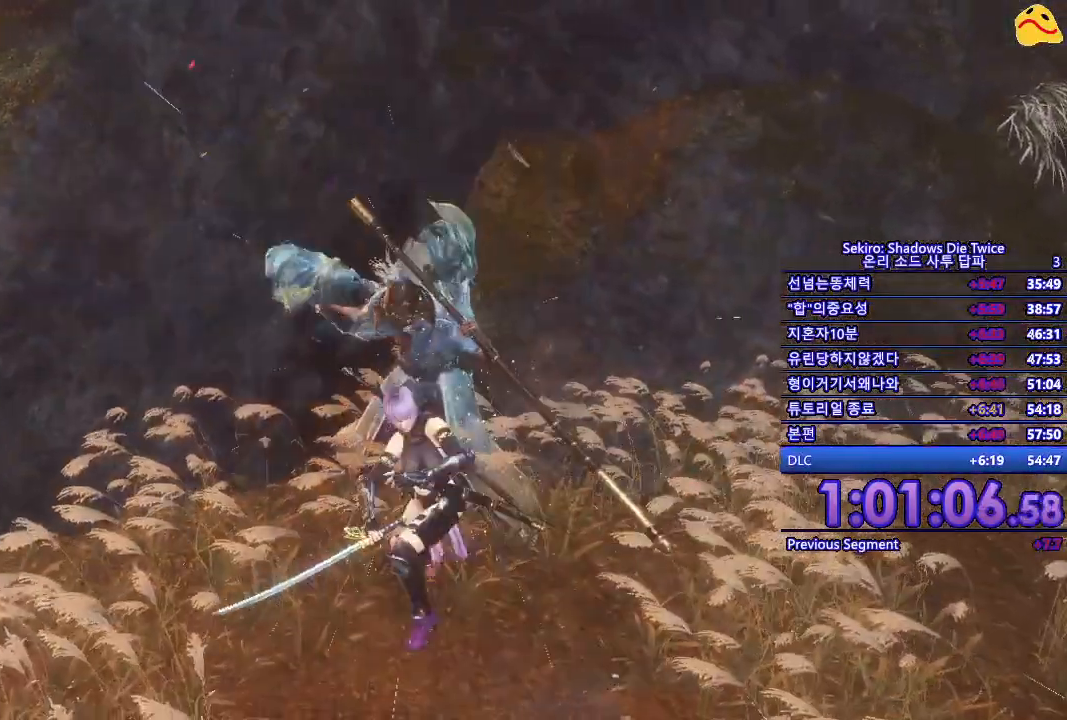
{"buttons": [], "left_stick": "center", "right_stick": "center", "events": []}
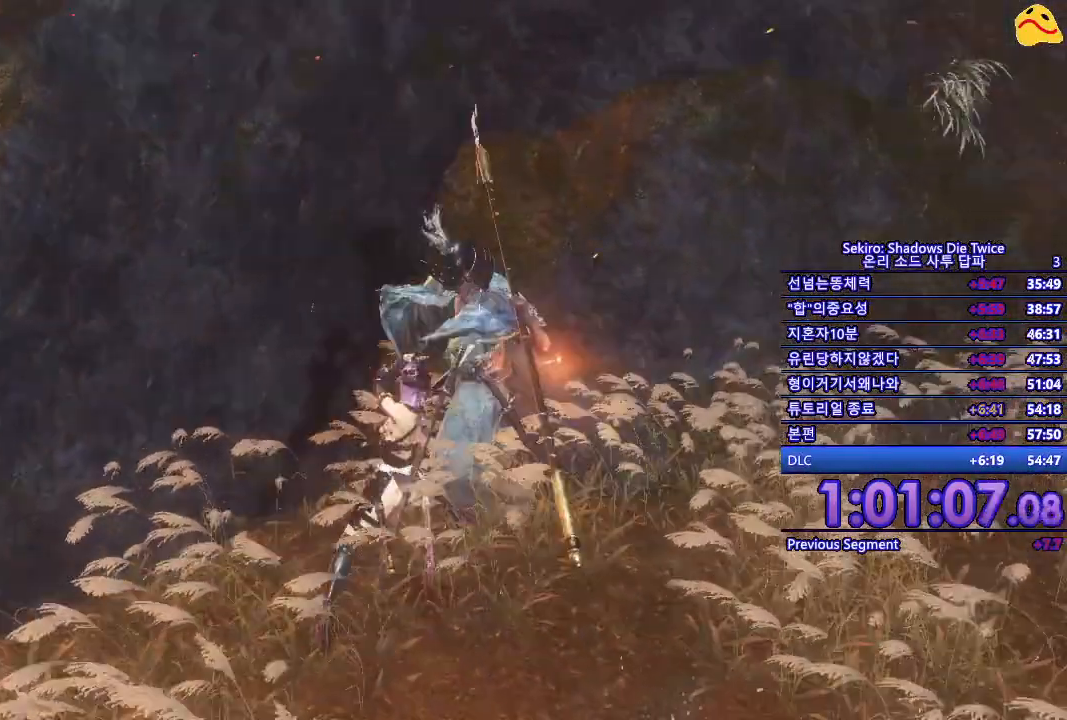
{"buttons": [], "left_stick": "center", "right_stick": "center", "events": [[167, "R1", "down"], [283, "R1", "up"]]}
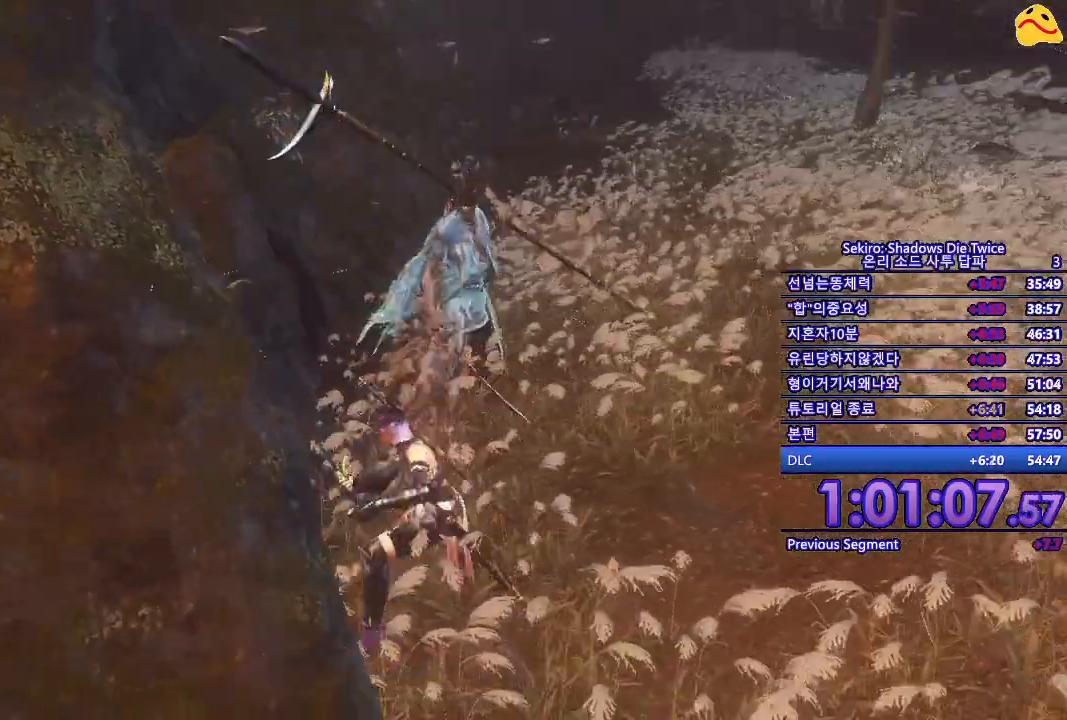
{"buttons": [], "left_stick": "right", "right_stick": "center", "events": [[317, "left_stick", "right"]]}
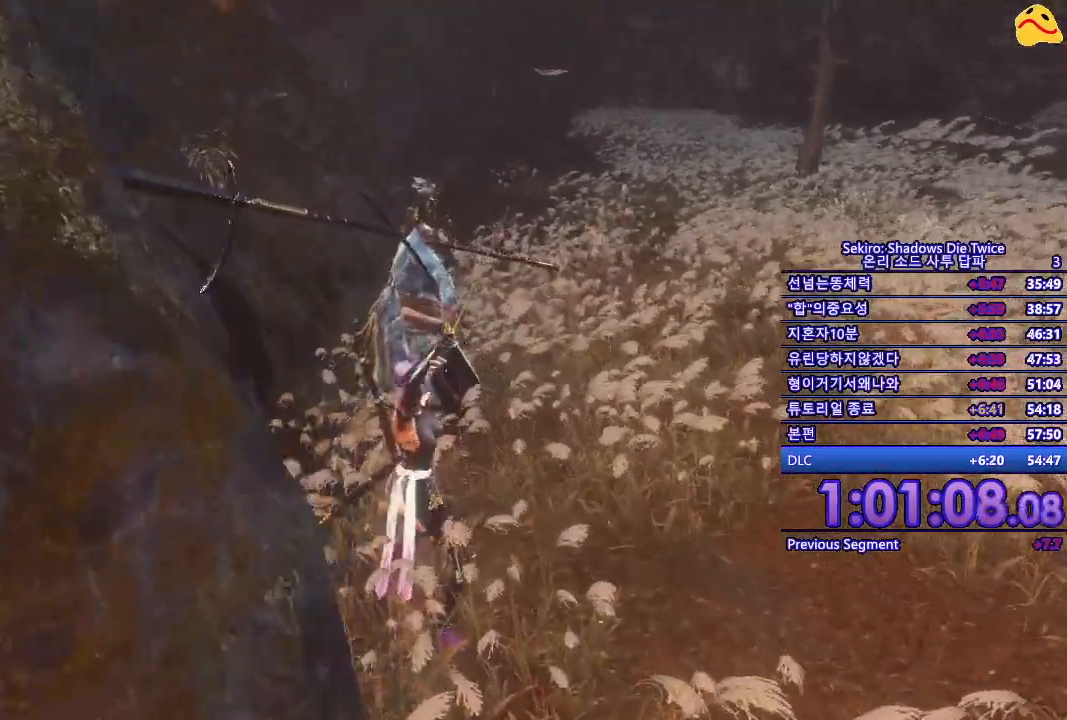
{"buttons": [], "left_stick": "right", "right_stick": "center", "events": []}
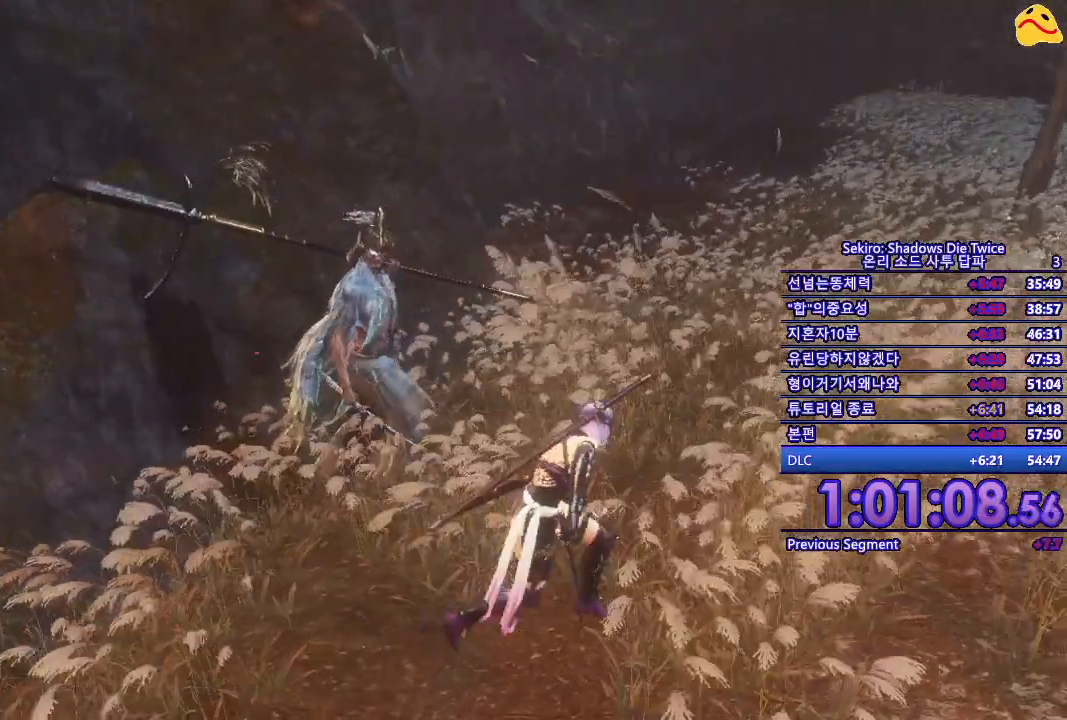
{"buttons": [], "left_stick": "center", "right_stick": "center", "events": [[283, "R1", "down"], [283, "left_stick", "up-right"], [400, "R1", "up"], [417, "left_stick", "center"]]}
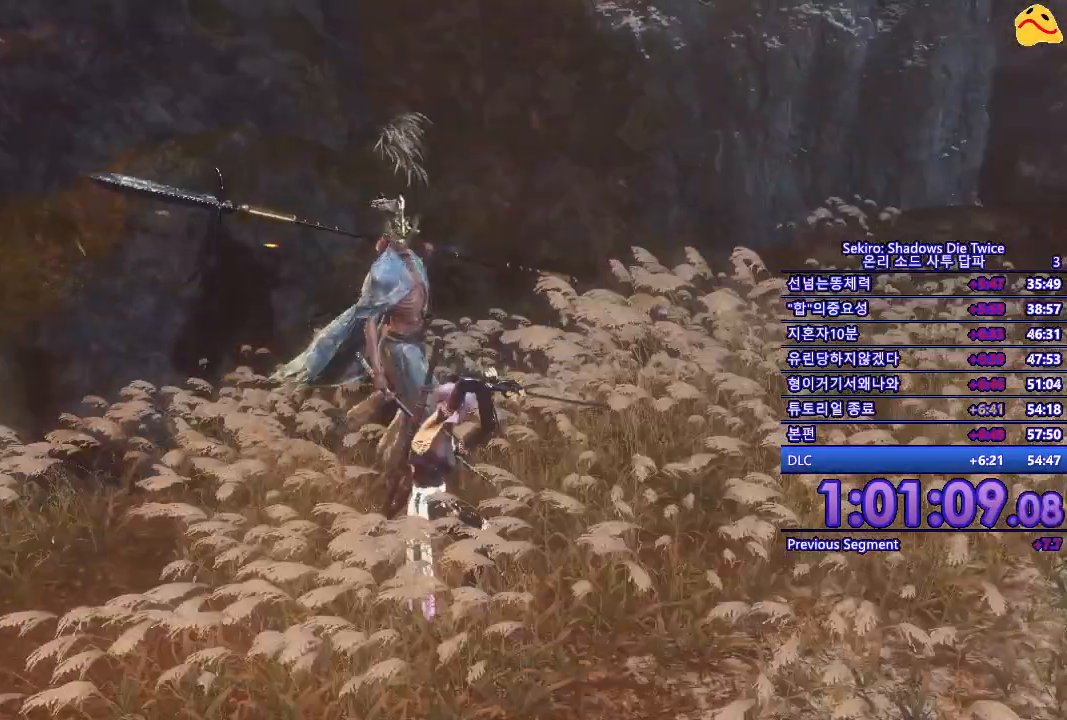
{"buttons": [], "left_stick": "center", "right_stick": "center", "events": []}
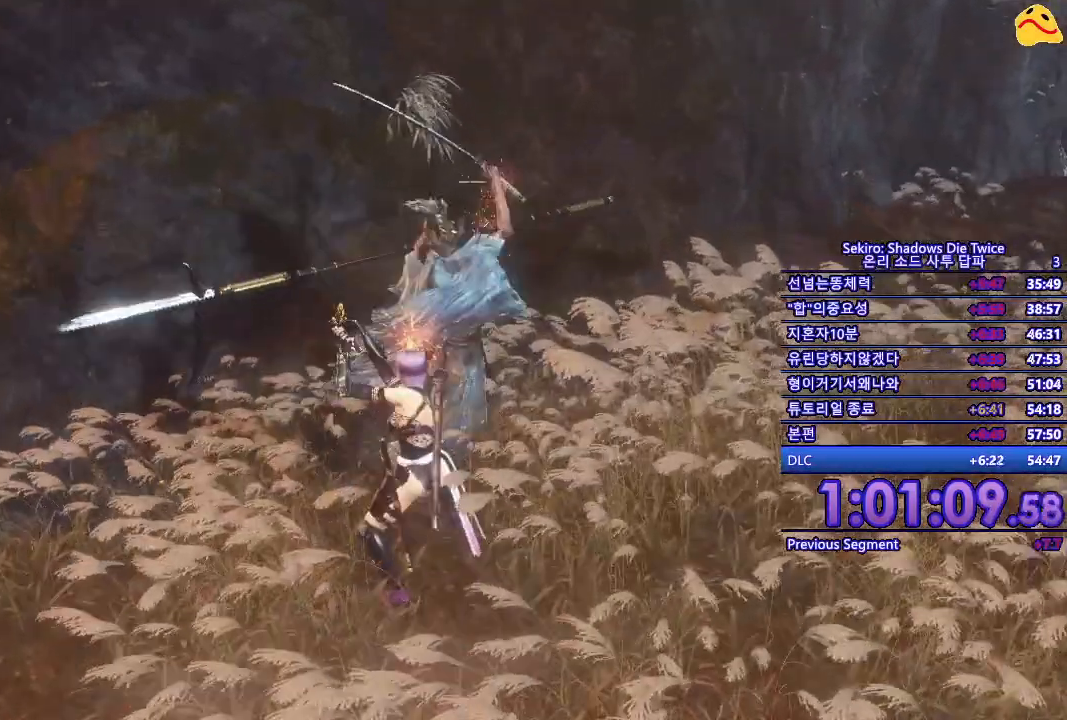
{"buttons": [], "left_stick": "center", "right_stick": "center", "events": []}
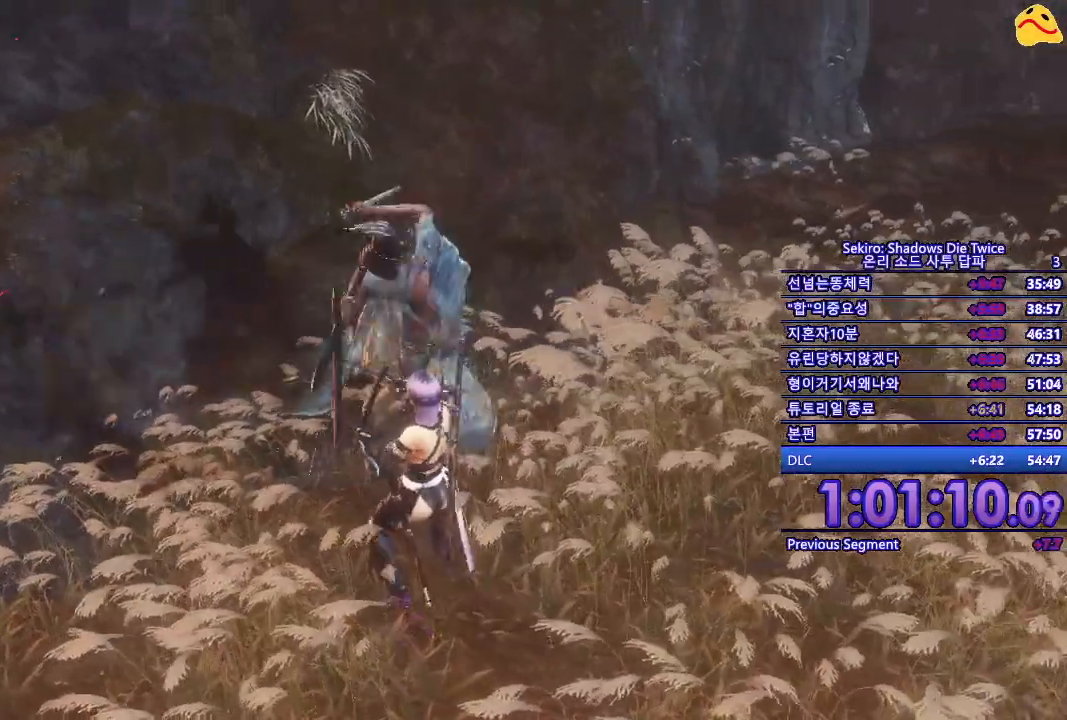
{"buttons": ["R1"], "left_stick": "center", "right_stick": "center", "events": [[67, "L1", "down"], [267, "L1", "up"], [333, "R1", "down"]]}
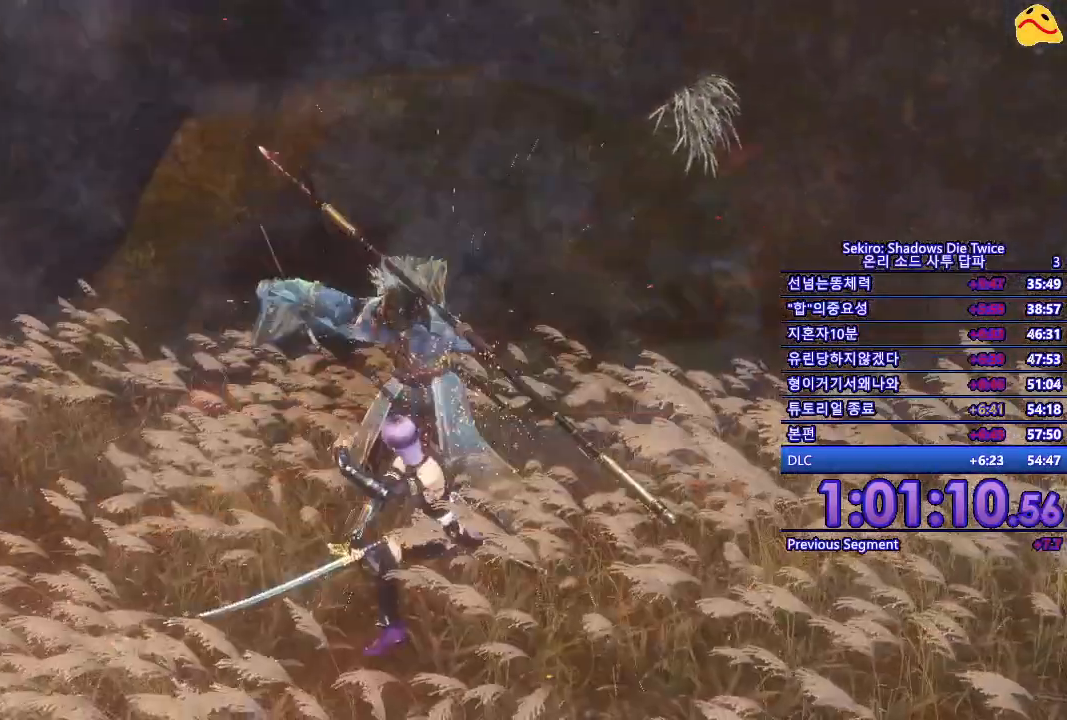
{"buttons": [], "left_stick": "center", "right_stick": "center", "events": [[17, "R1", "up"]]}
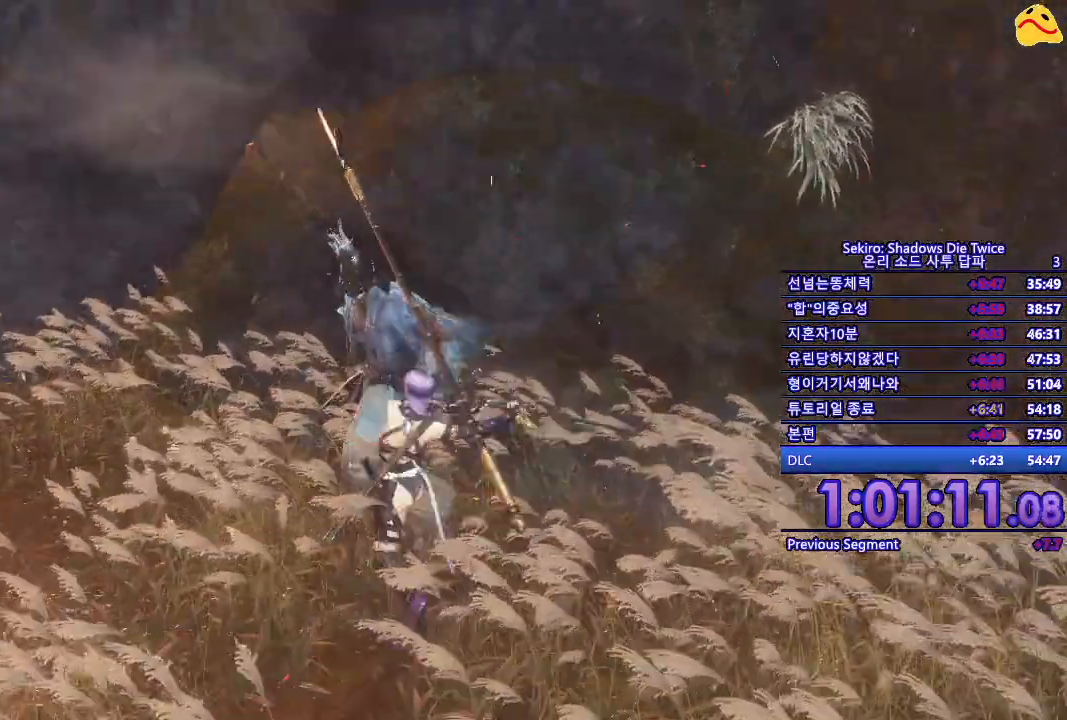
{"buttons": [], "left_stick": "center", "right_stick": "center", "events": [[200, "R1", "down"], [317, "R1", "up"]]}
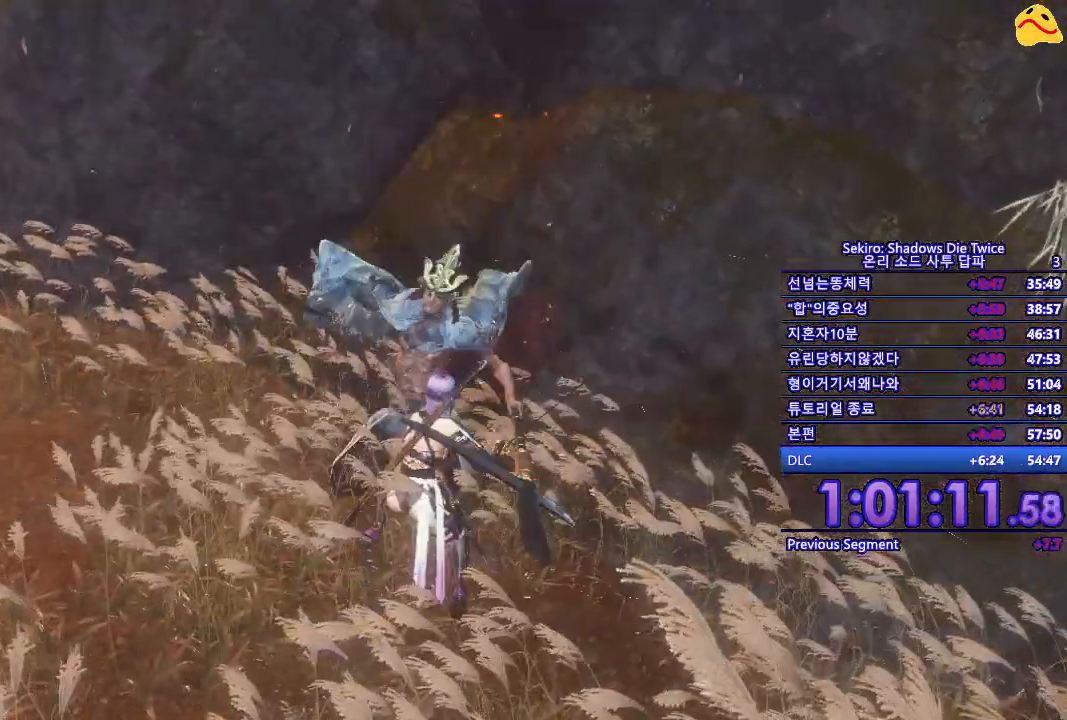
{"buttons": ["R1"], "left_stick": "center", "right_stick": "center", "events": [[67, "R1", "down"], [200, "R1", "up"], [283, "R1", "down"], [383, "R1", "up"], [467, "R1", "down"]]}
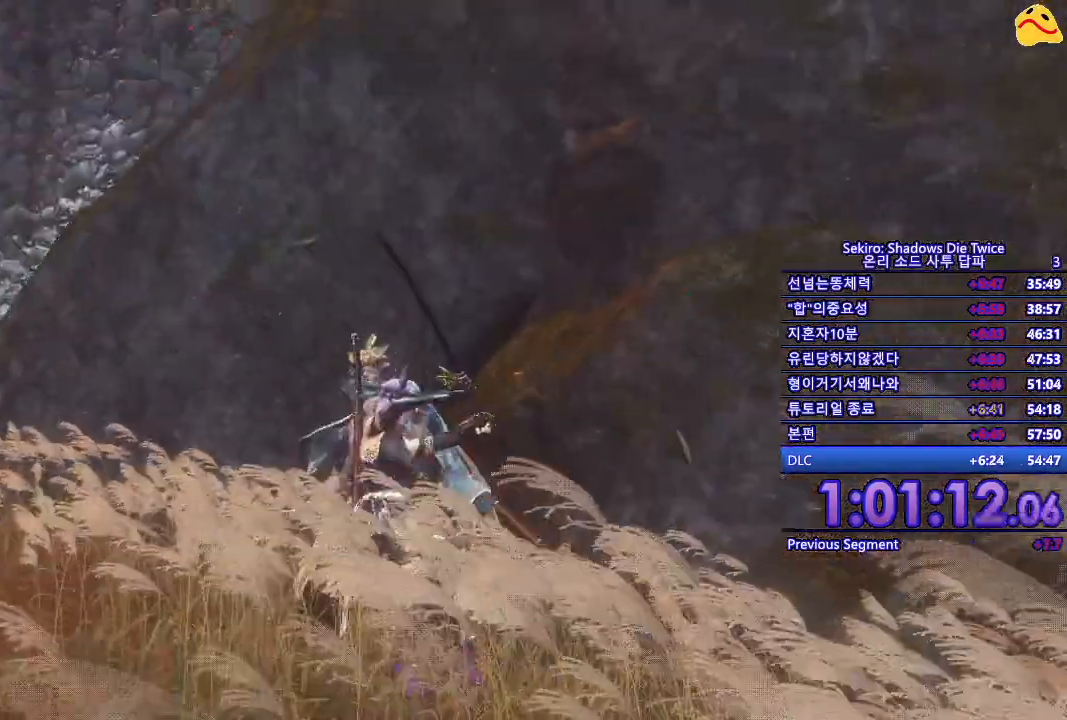
{"buttons": [], "left_stick": "center", "right_stick": "center", "events": [[83, "R1", "up"], [233, "R1", "down"], [267, "R1", "up"], [383, "R1", "down"], [483, "R1", "up"]]}
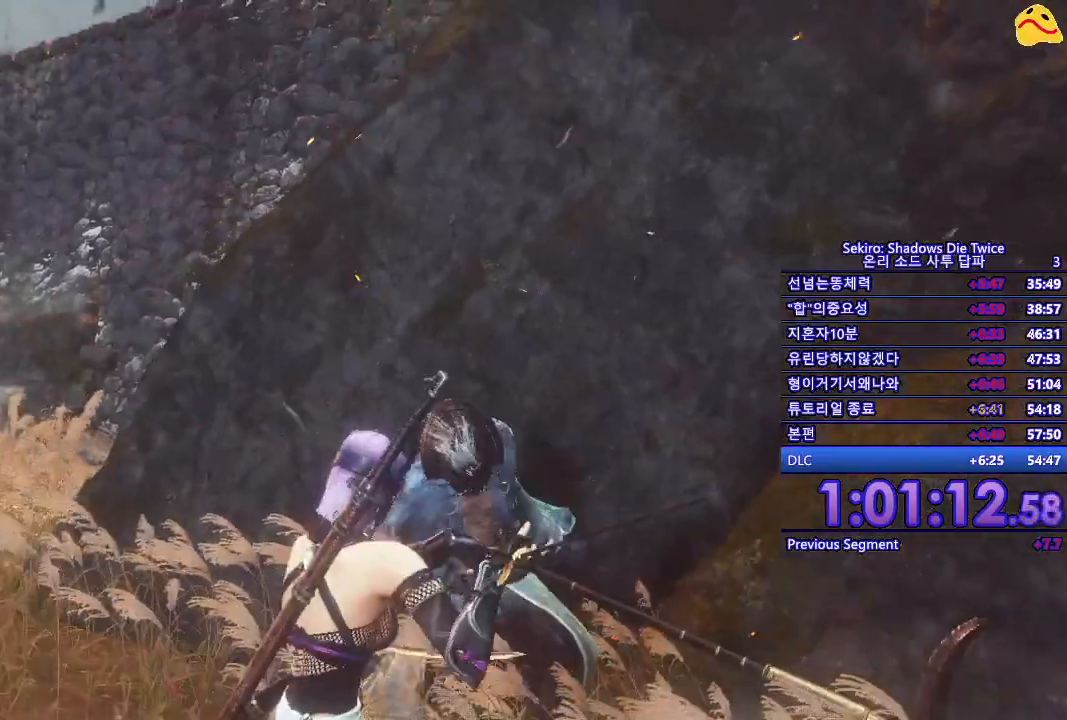
{"buttons": [], "left_stick": "center", "right_stick": "center", "events": [[33, "R1", "down"], [150, "R1", "up"], [233, "R1", "down"], [267, "R1", "up"]]}
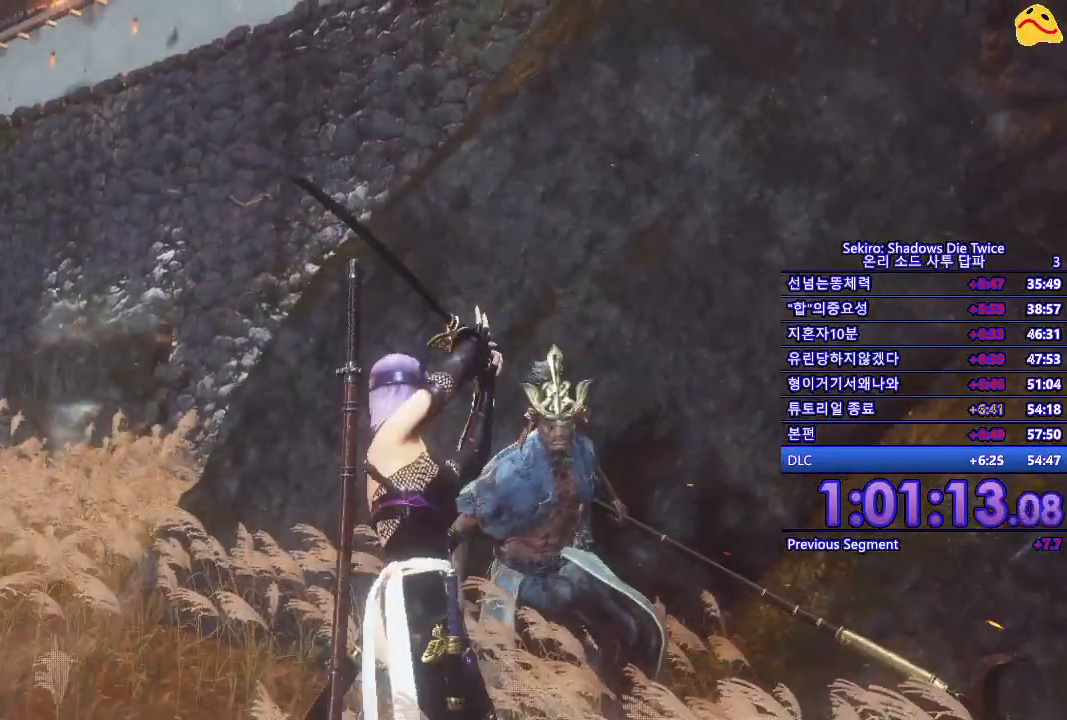
{"buttons": ["R1"], "left_stick": "center", "right_stick": "center", "events": [[67, "R1", "down"], [200, "R1", "up"], [300, "R1", "down"], [383, "R1", "up"], [433, "R1", "down"]]}
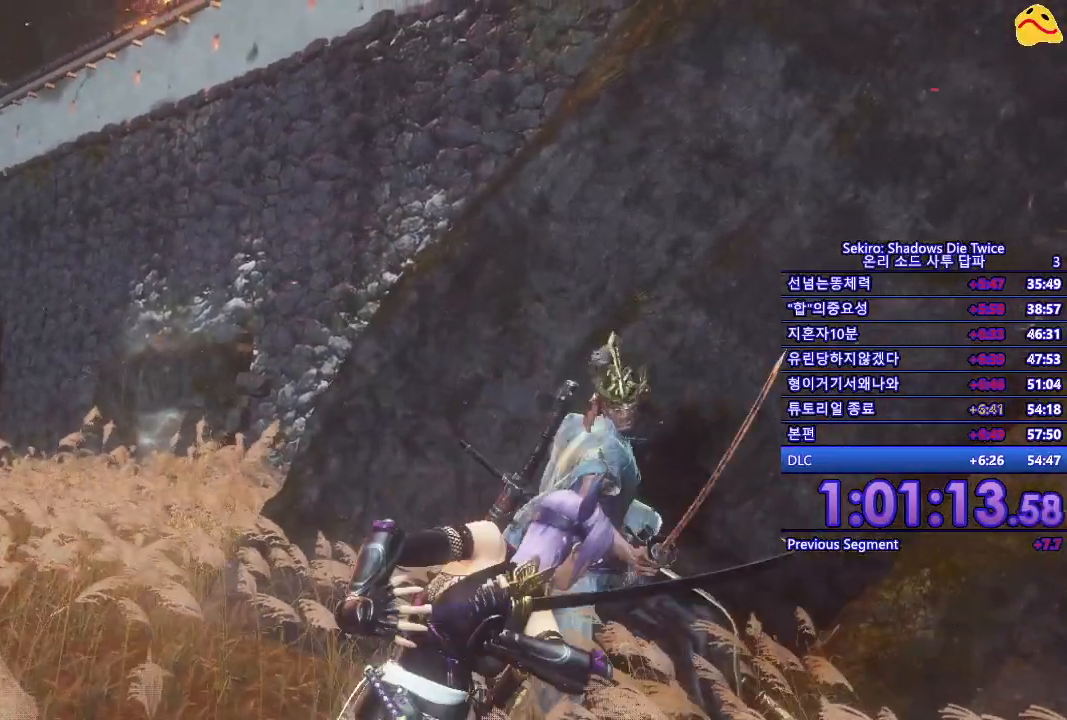
{"buttons": ["R1"], "left_stick": "center", "right_stick": "center", "events": [[33, "R1", "up"], [100, "R1", "down"], [183, "R1", "up"], [283, "R1", "down"], [383, "R1", "up"], [433, "R1", "down"]]}
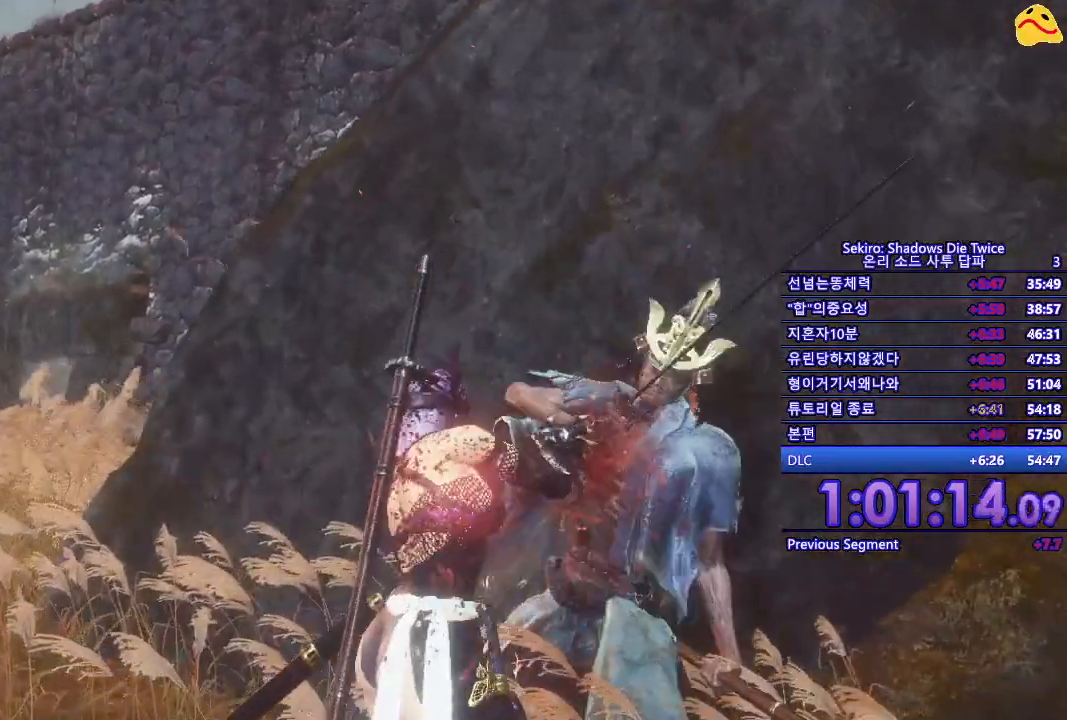
{"buttons": ["R1"], "left_stick": "center", "right_stick": "center", "events": [[50, "R1", "up"], [133, "R1", "down"], [250, "R1", "up"], [300, "R1", "down"], [400, "R1", "up"], [483, "R1", "down"]]}
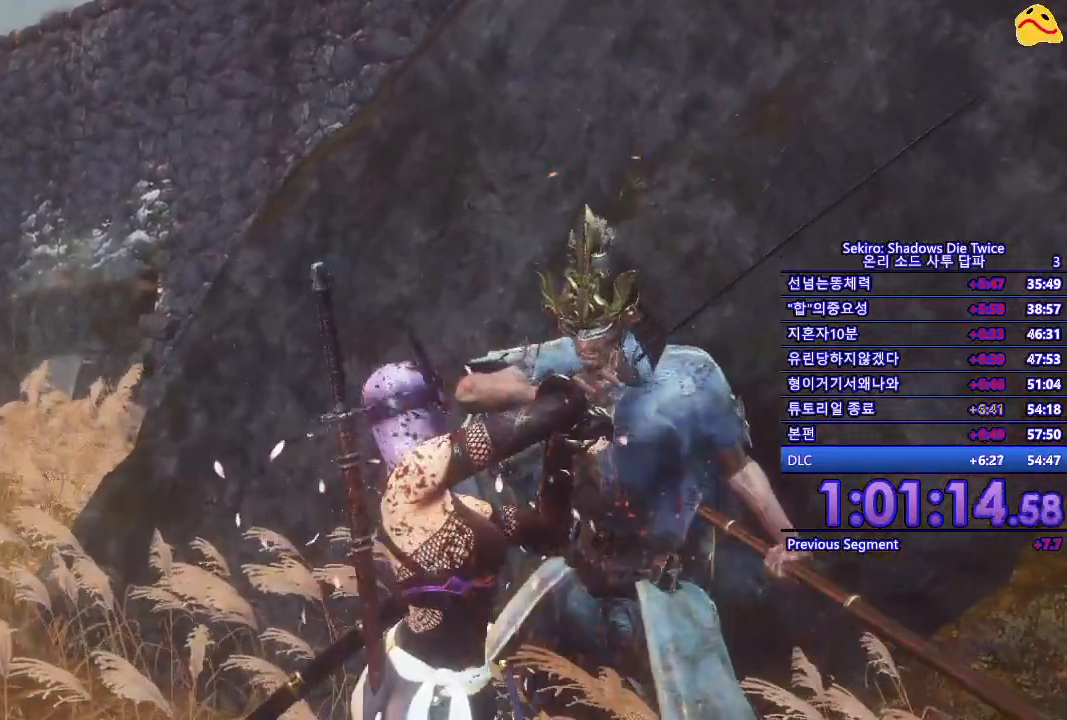
{"buttons": [], "left_stick": "center", "right_stick": "center", "events": [[83, "R1", "up"], [183, "R1", "down"], [283, "R1", "up"], [333, "R1", "down"], [450, "R1", "up"]]}
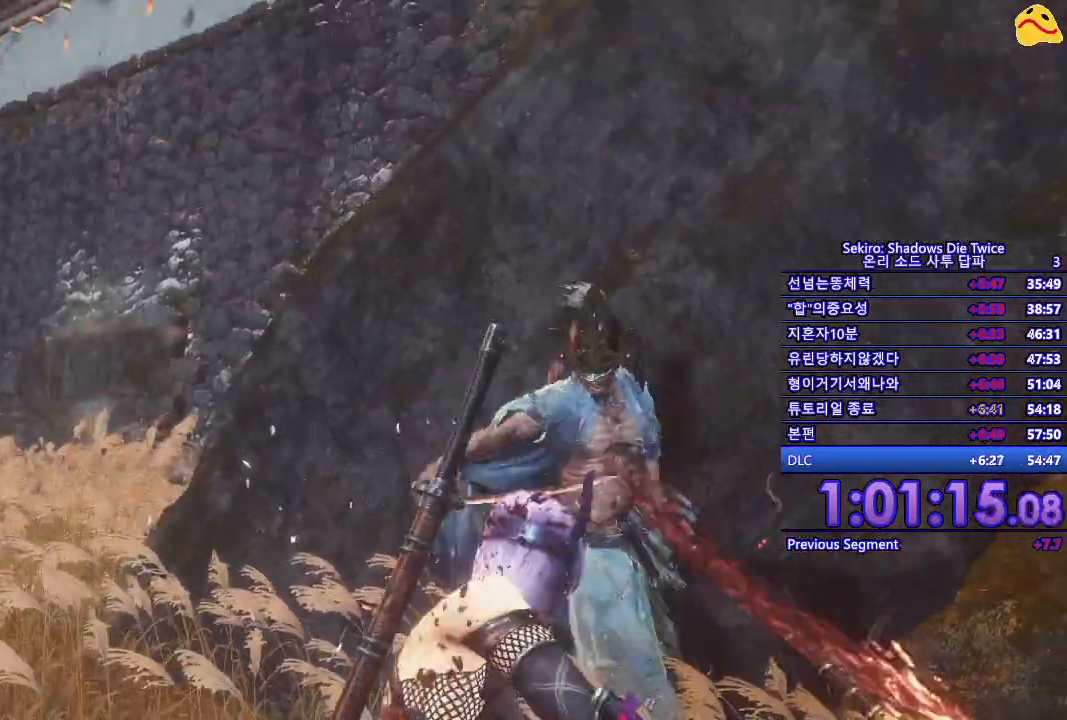
{"buttons": ["R1"], "left_stick": "center", "right_stick": "center", "events": [[17, "R1", "down"], [150, "R1", "up"], [233, "R1", "down"], [317, "R1", "up"], [417, "R1", "down"]]}
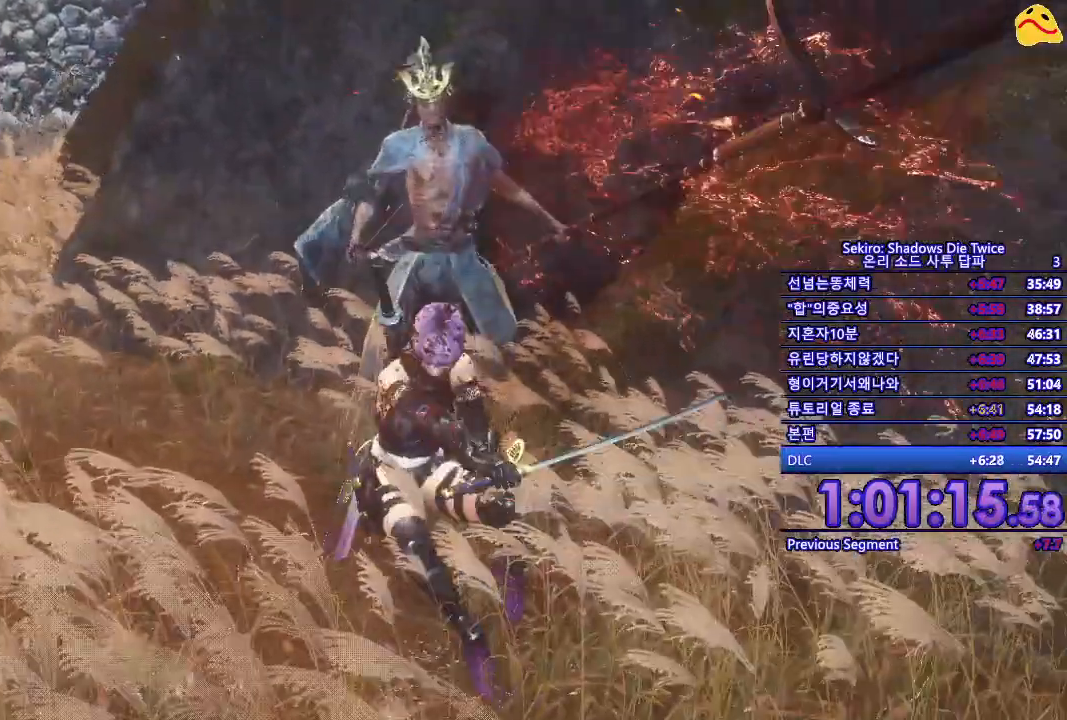
{"buttons": ["R1"], "left_stick": "center", "right_stick": "center", "events": [[17, "R1", "up"], [83, "R1", "down"], [150, "R1", "up"], [233, "R1", "down"], [383, "R1", "up"], [500, "R1", "down"]]}
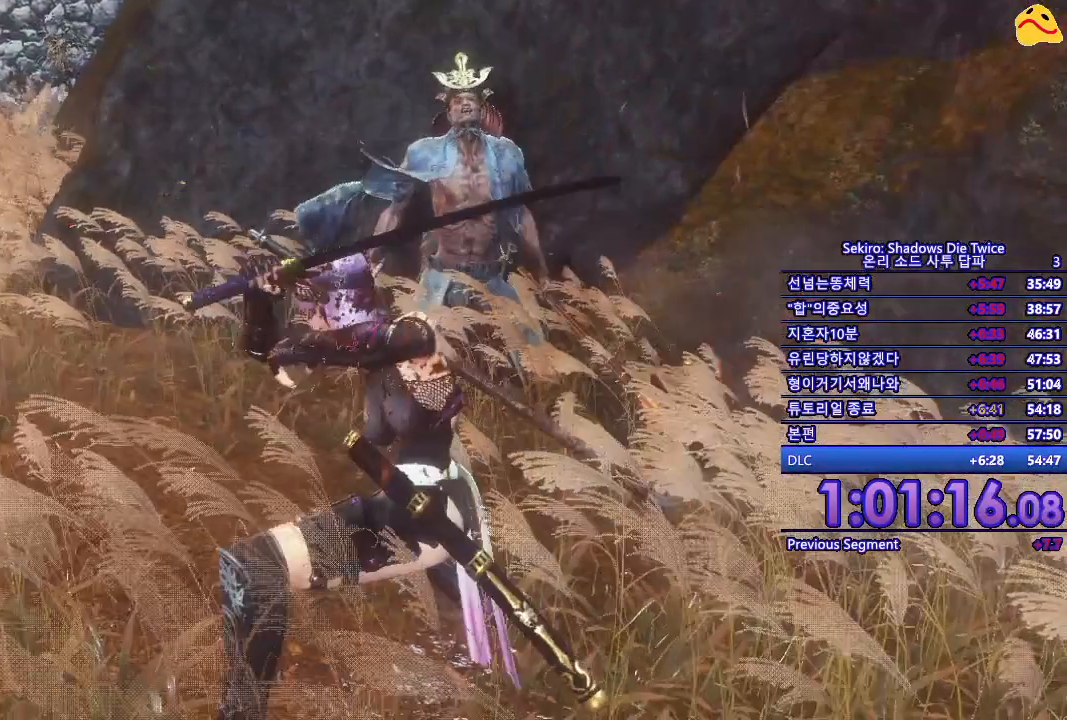
{"buttons": [], "left_stick": "center", "right_stick": "center", "events": [[100, "R1", "up"], [183, "R1", "down"], [267, "R1", "up"], [350, "R1", "down"], [417, "R1", "up"]]}
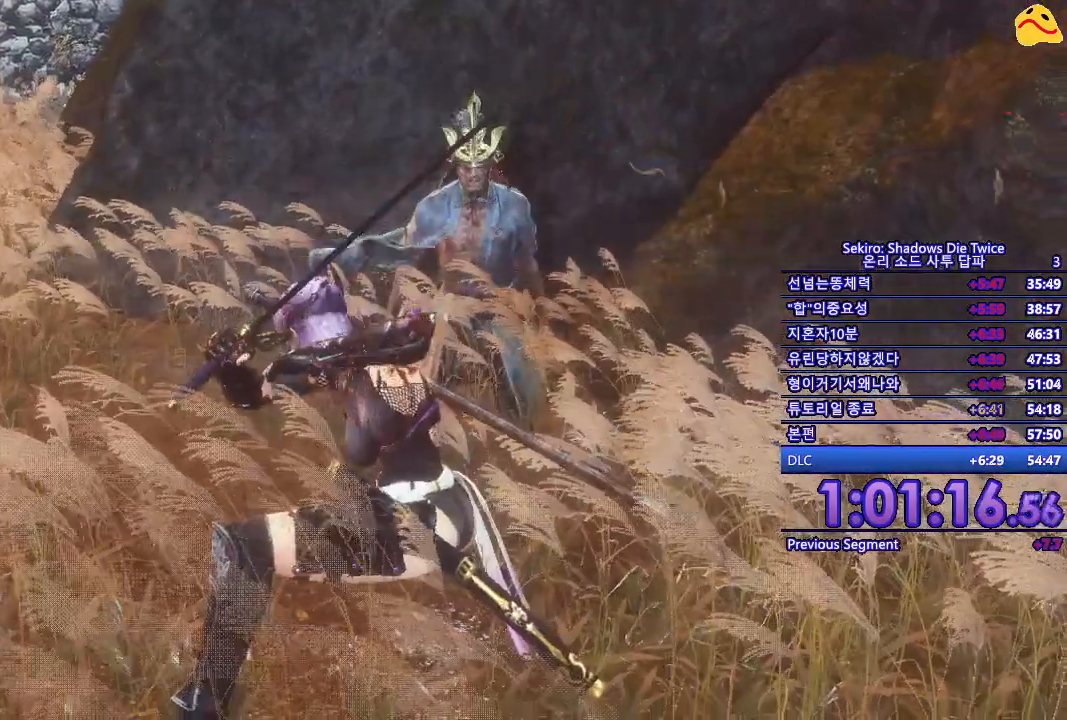
{"buttons": ["R1"], "left_stick": "center", "right_stick": "center", "events": [[83, "R1", "down"], [133, "R1", "up"], [267, "R1", "down"], [350, "R1", "up"], [417, "R1", "down"]]}
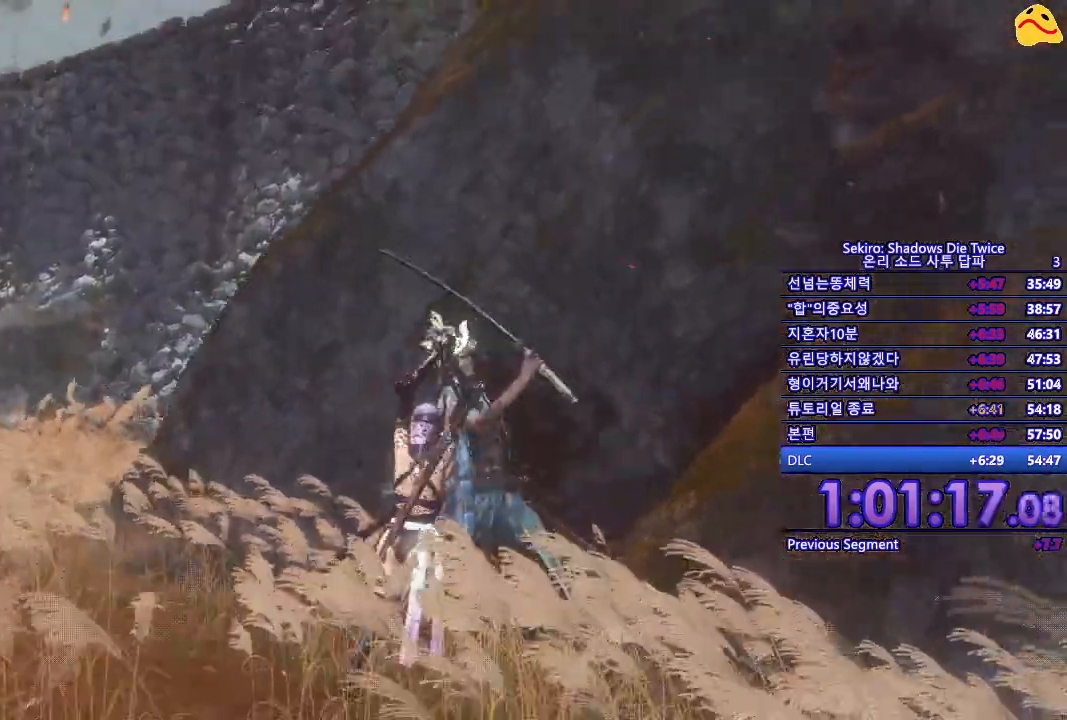
{"buttons": [], "left_stick": "center", "right_stick": "center", "events": [[17, "R1", "up"], [100, "R1", "down"], [200, "R1", "up"], [300, "R1", "down"], [450, "R1", "up"]]}
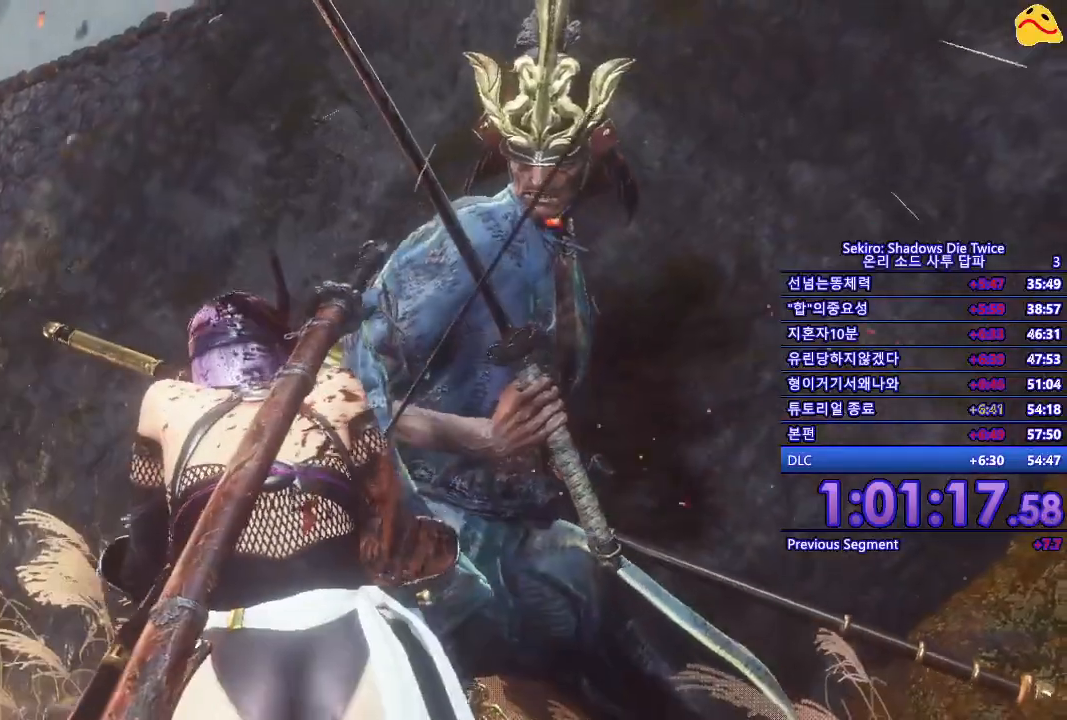
{"buttons": [], "left_stick": "center", "right_stick": "center", "events": [[17, "R1", "down"], [17, "R2", "down"], [100, "R1", "up"], [100, "R2", "up"], [217, "R1", "down"], [333, "R1", "up"], [417, "R1", "down"], [417, "R2", "down"], [467, "R1", "up"], [467, "R2", "up"]]}